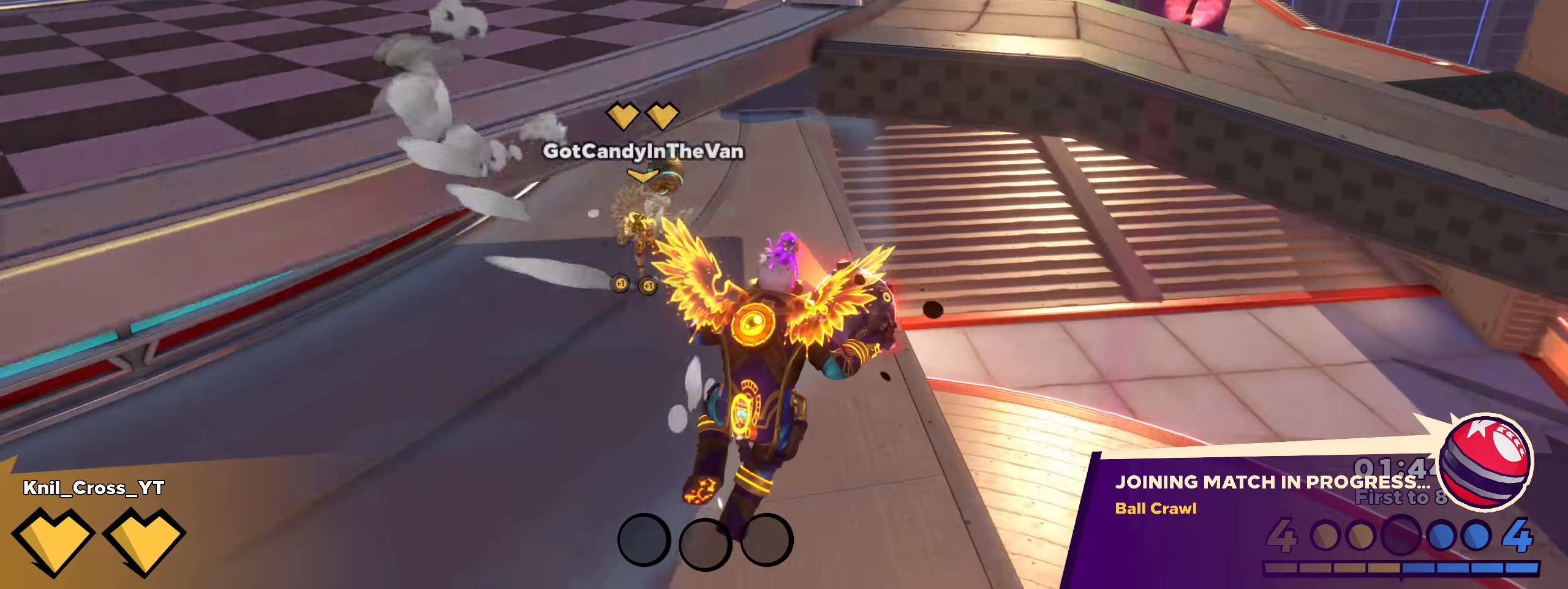
Gameplay with keyboard and mouse; each line is a JSON object with the keys and mouse buttons held at the frame after it. "events" lists presses ("down") and releases ("up") of "a", "alt", "ctrl", "d", "e", "f", "q", "r", "s", "shift", "space", "w", "mouse_left", "mouse_wheel", "mouse_right", "mouse_mb4" and "mouse_mb5" between this image and that frame as [ms after this image, input, new state], when the widget could be followed in between. "mouse_left", "mouse_wheel", "mouse_right", "mouse_mb4", "mouse_mb5" = the "left", "wheel", "right", "mb4", "mb5" buttons of the "mouse" list. No other keys are recorded. "wheel" means that the mouse wheel is clicked or scrolled. Mouse movement is not recorded.
{"keys": ["d"], "mouse": ["left"], "events": [[241, "mouse_left", "down"]]}
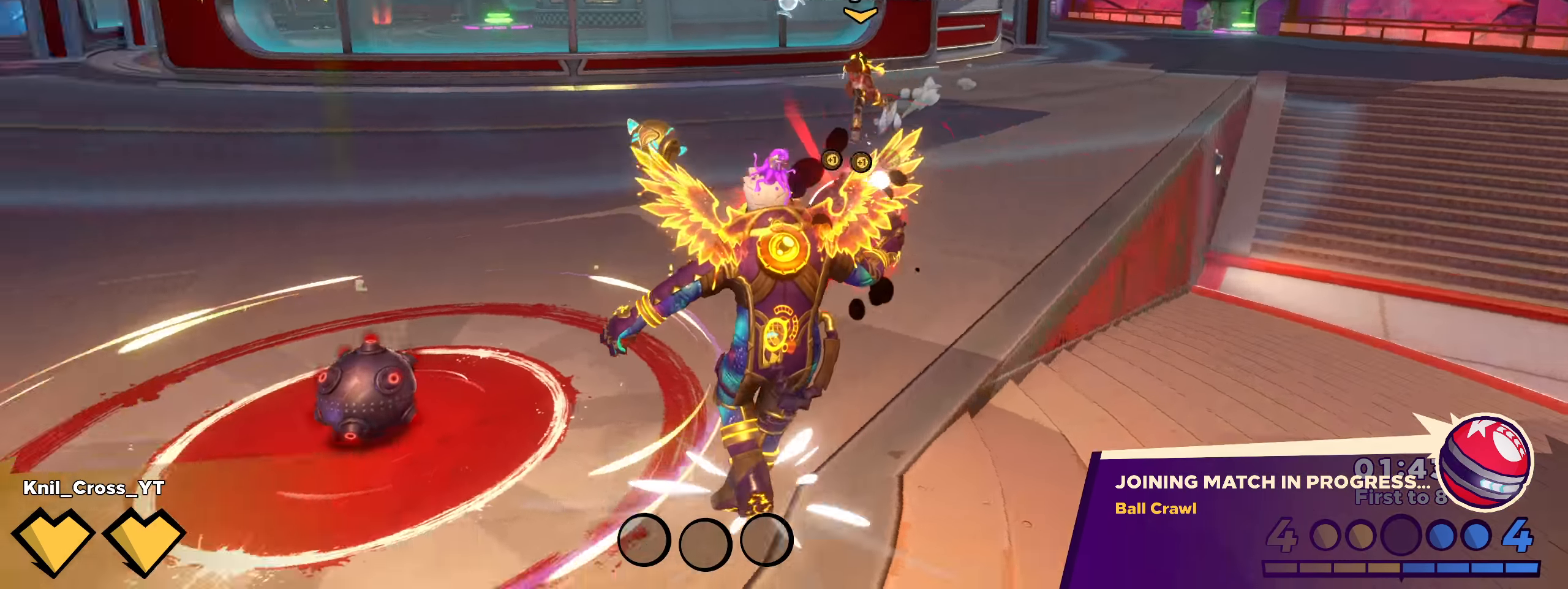
{"keys": ["a", "w"], "mouse": ["left"], "events": [[158, "w", "down"], [183, "d", "up"], [225, "a", "down"]]}
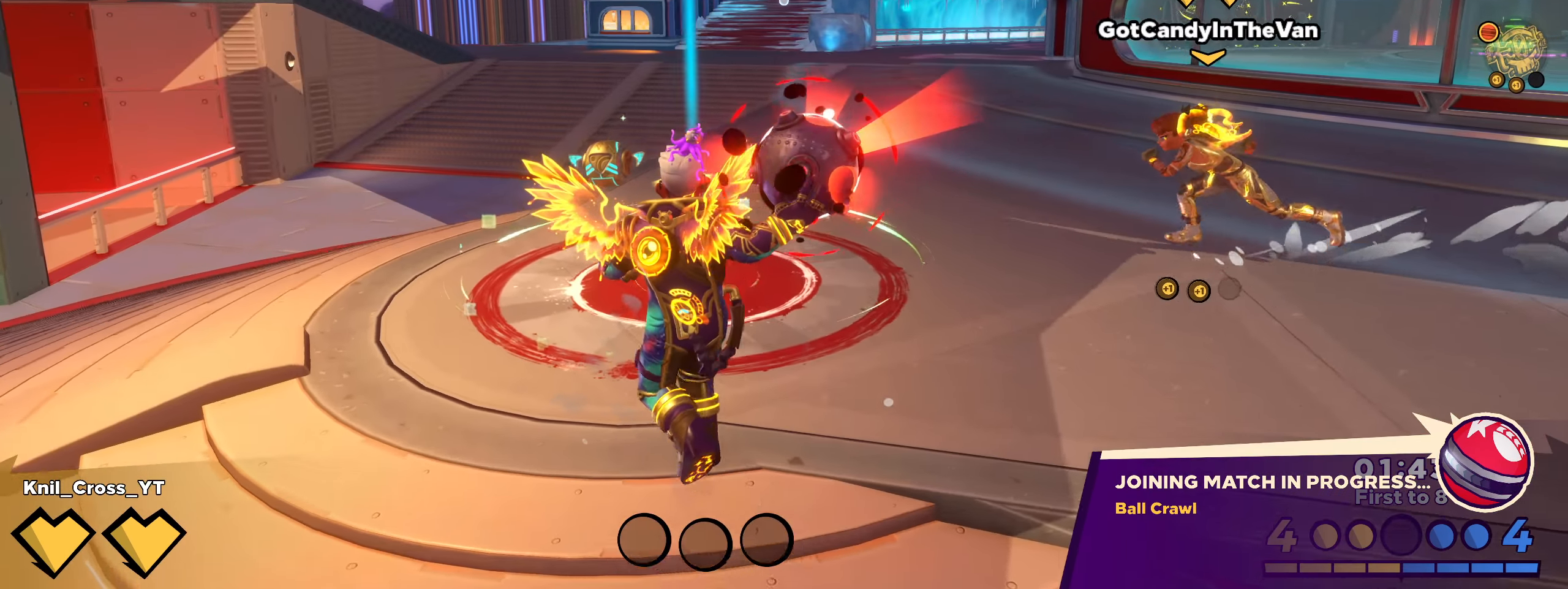
{"keys": ["a"], "mouse": ["left"], "events": [[375, "w", "up"]]}
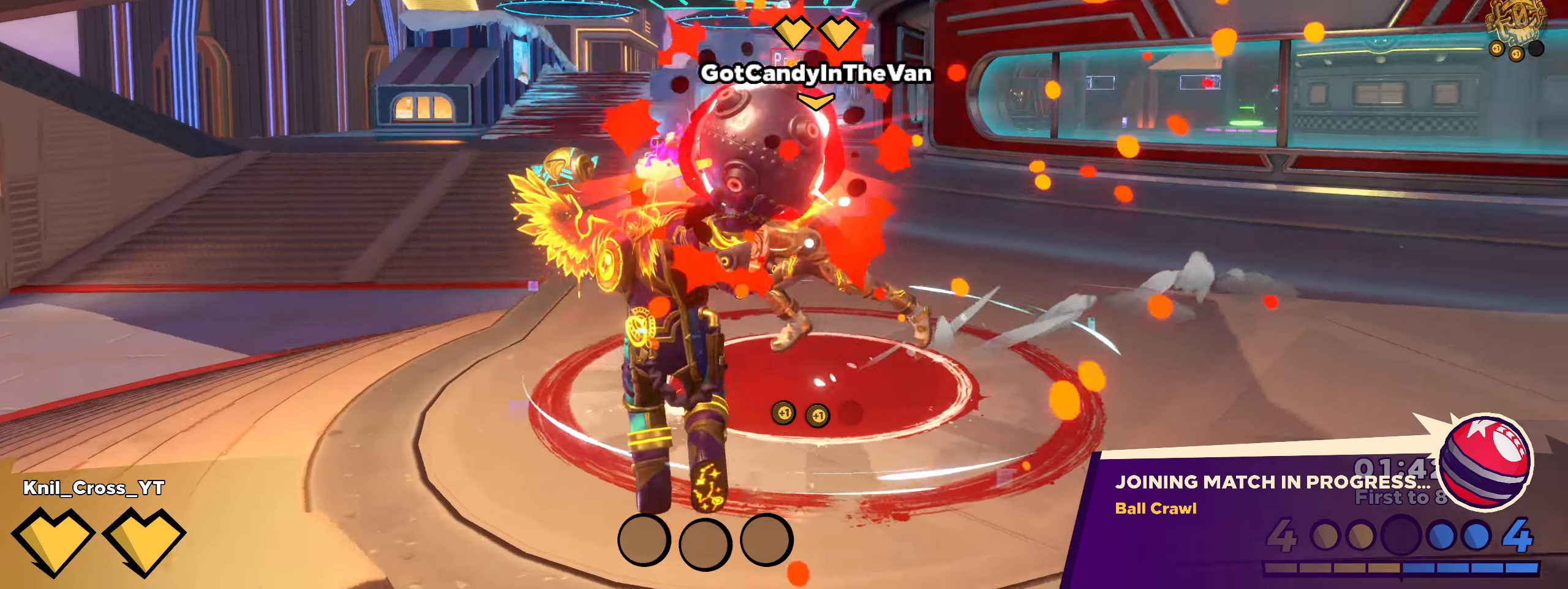
{"keys": ["s"], "mouse": ["left"], "events": [[141, "space", "down"], [166, "s", "down"], [233, "a", "up"], [283, "space", "up"]]}
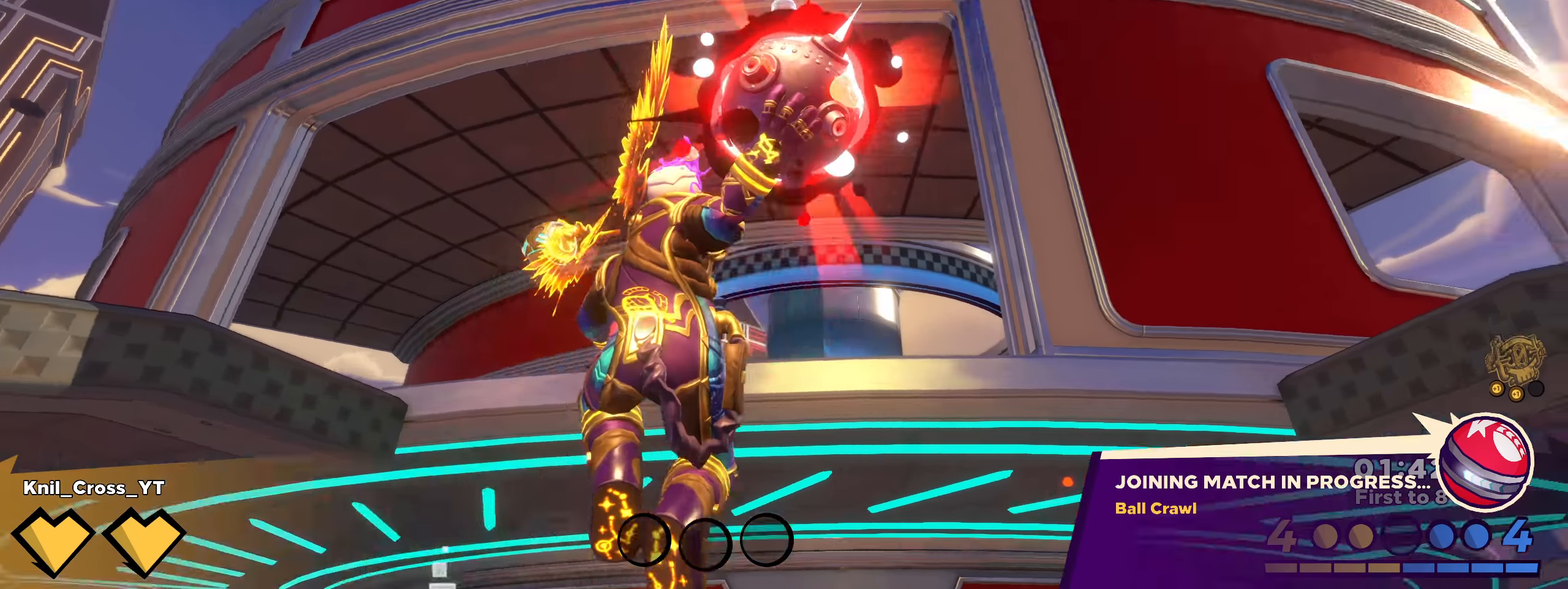
{"keys": ["s"], "mouse": [], "events": [[33, "mouse_left", "up"]]}
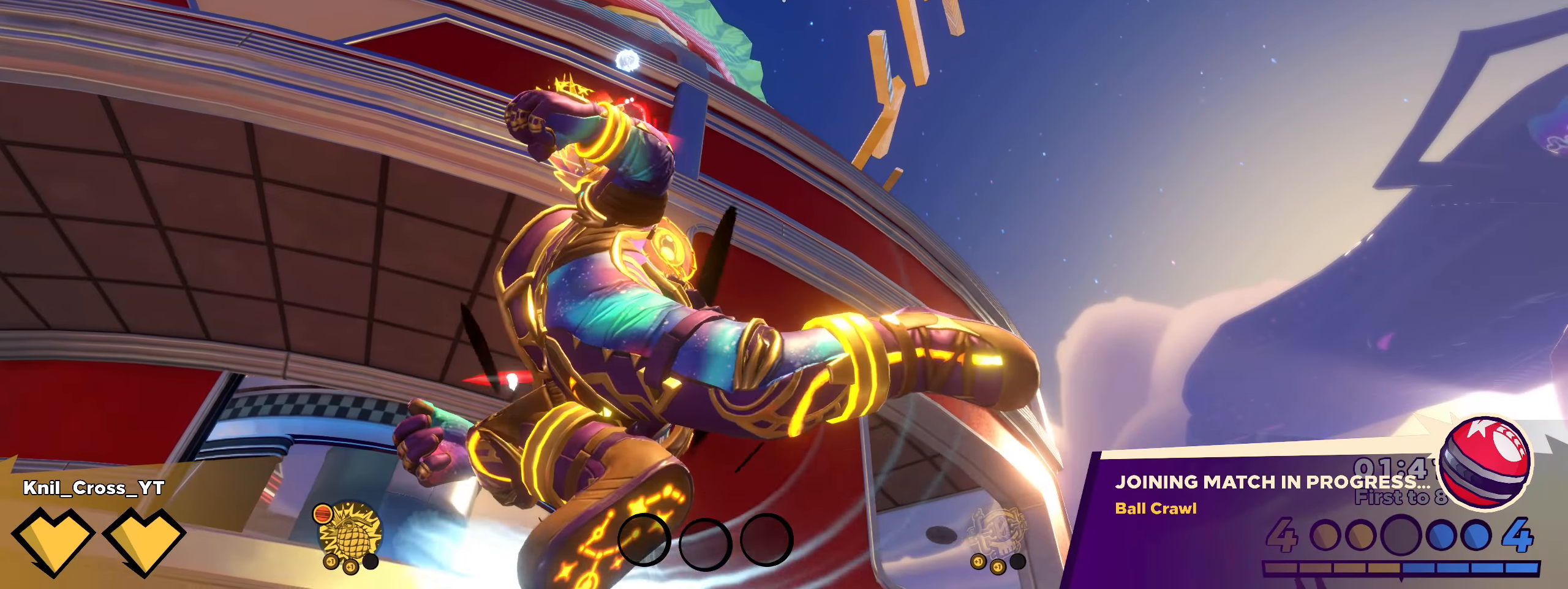
{"keys": ["s"], "mouse": [], "events": []}
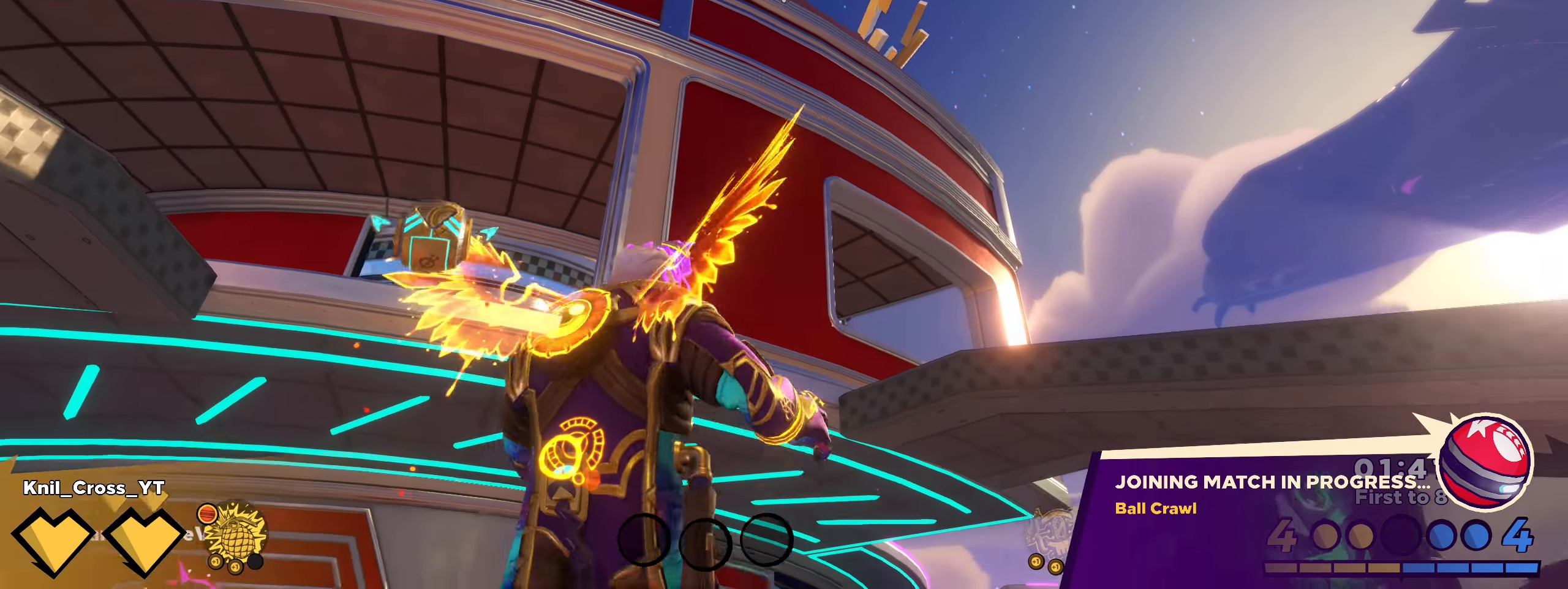
{"keys": ["shift", "w"], "mouse": [], "events": [[200, "s", "up"], [342, "shift", "down"], [375, "w", "down"]]}
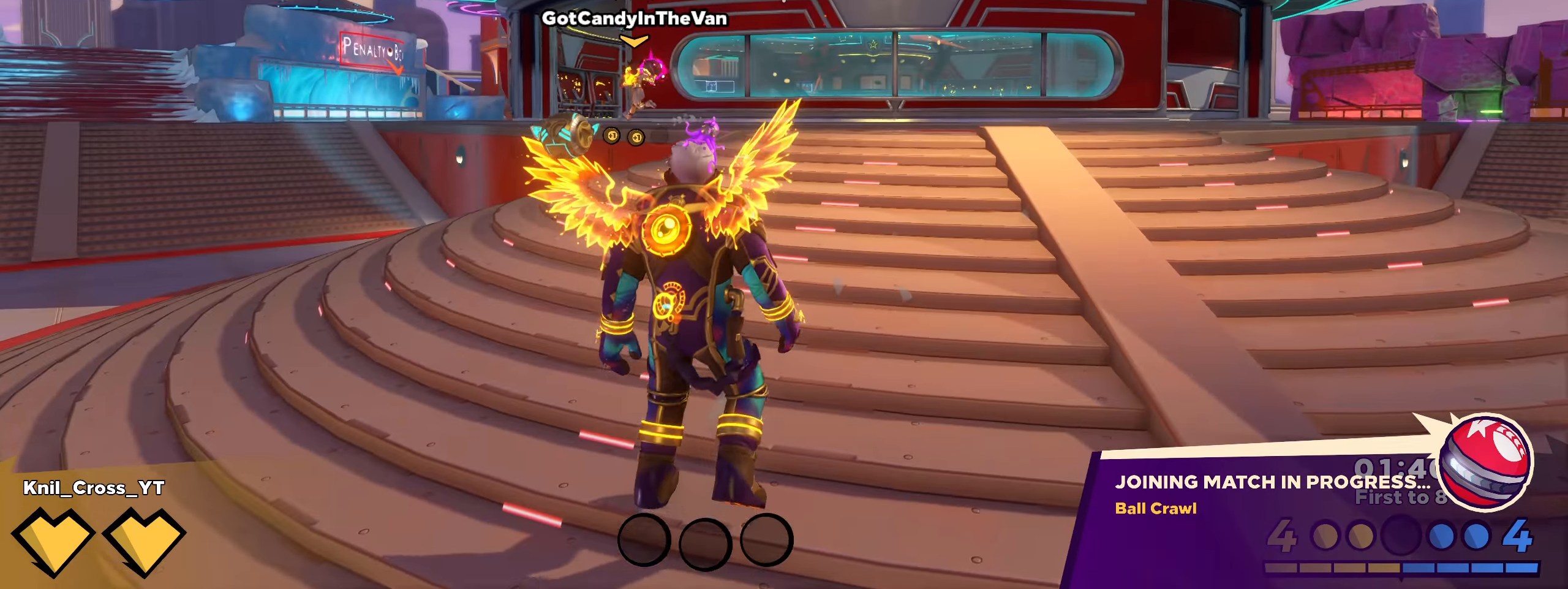
{"keys": ["w"], "mouse": [], "events": [[392, "shift", "up"]]}
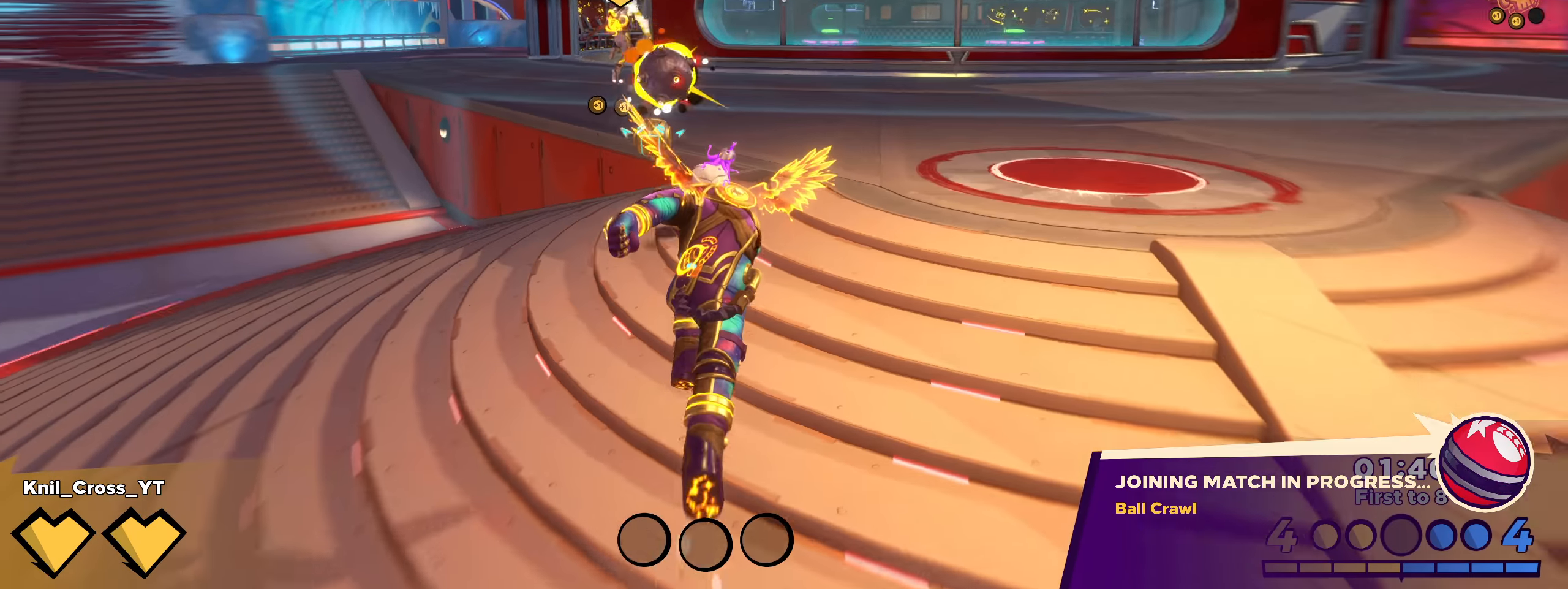
{"keys": ["shift", "w"], "mouse": [], "events": [[17, "shift", "down"], [258, "a", "down"], [308, "a", "up"]]}
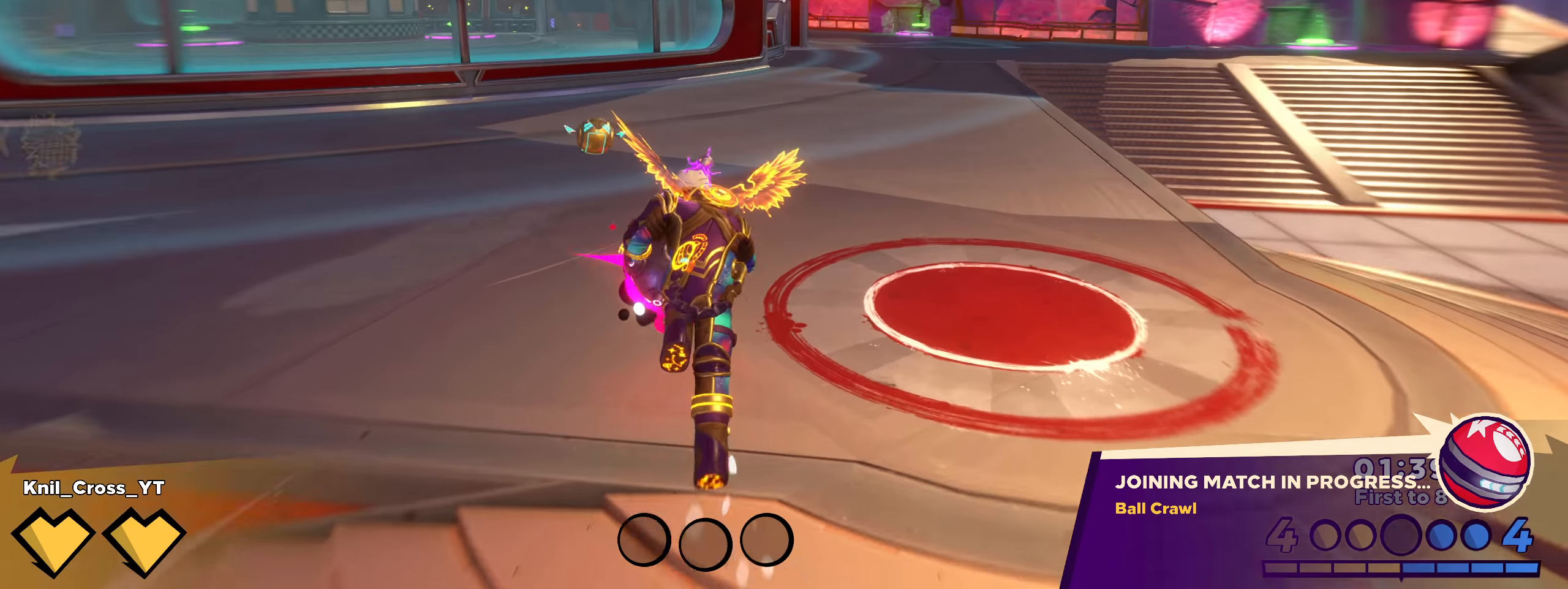
{"keys": ["q", "shift", "w"], "mouse": [], "events": [[92, "mouse_wheel", "down"], [125, "shift", "up"], [175, "a", "down"], [183, "mouse_wheel", "up"], [217, "a", "up"], [333, "shift", "down"], [392, "q", "down"]]}
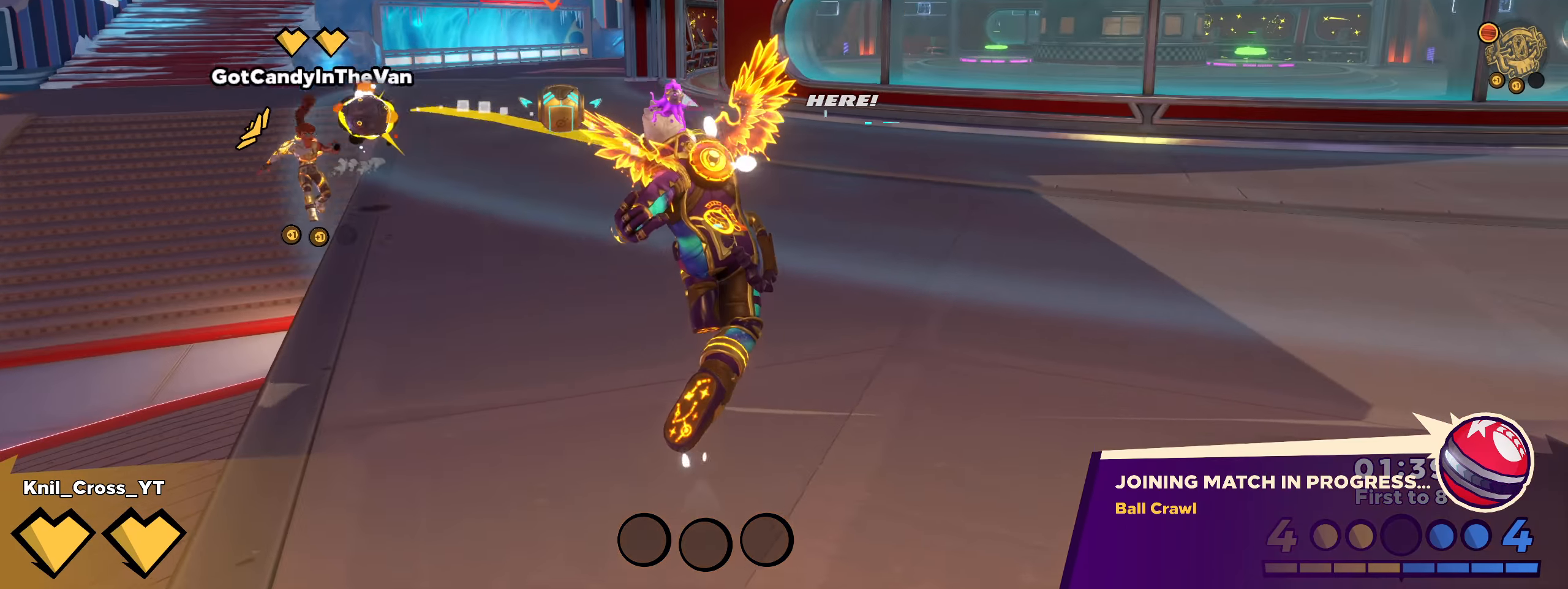
{"keys": ["shift", "w"], "mouse": [], "events": [[8, "q", "up"]]}
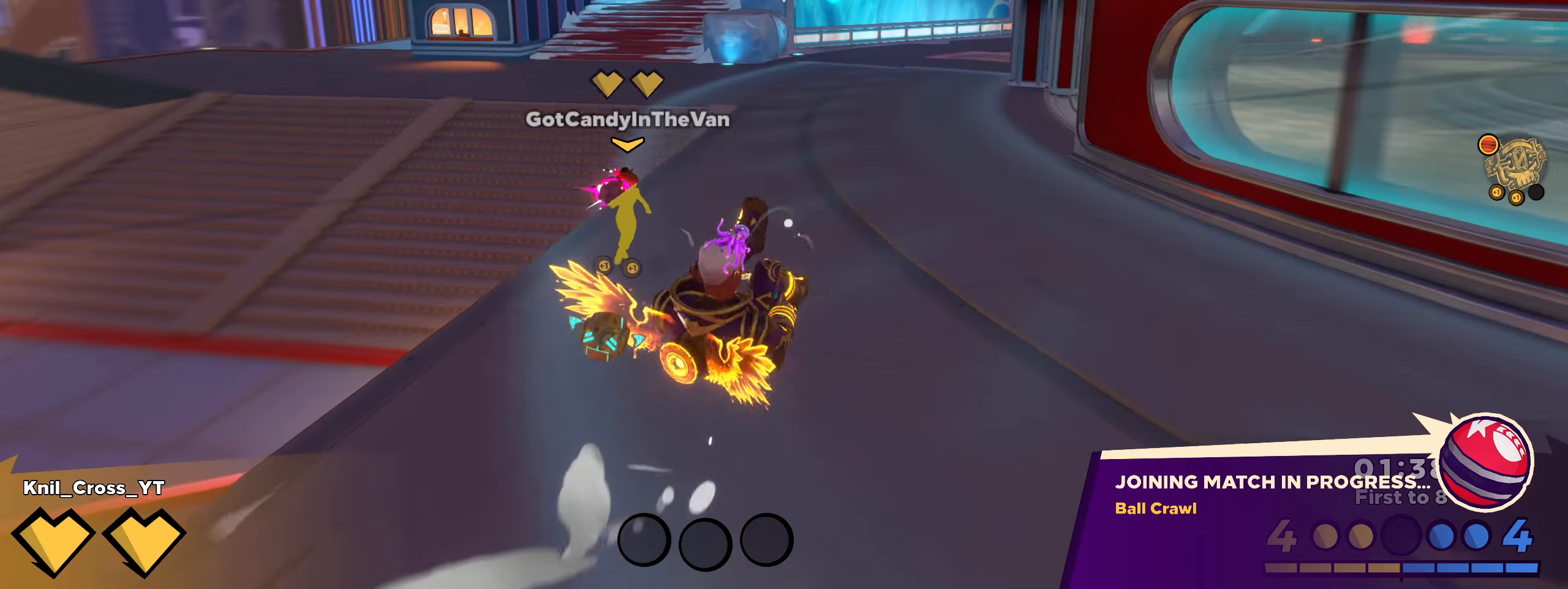
{"keys": ["shift", "w"], "mouse": [], "events": [[250, "space", "down"], [400, "space", "up"]]}
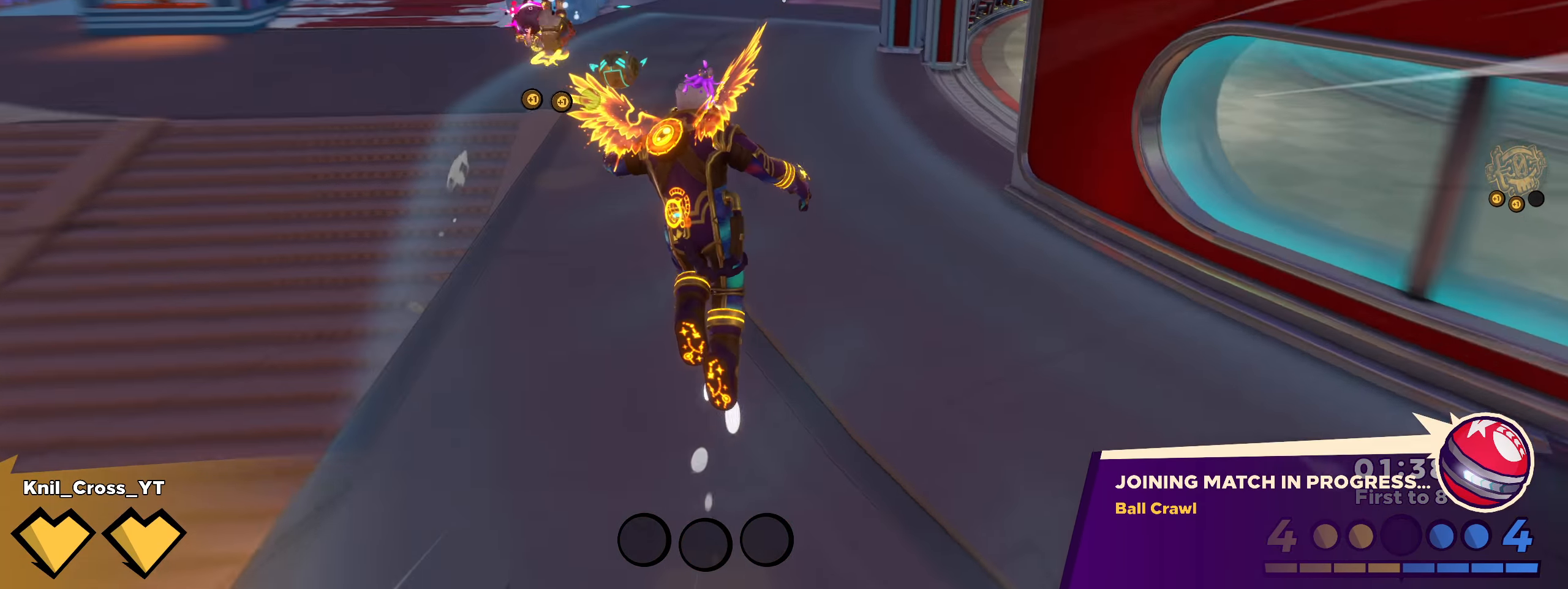
{"keys": ["shift", "w"], "mouse": [], "events": [[42, "q", "down"], [150, "q", "up"], [225, "shift", "up"], [358, "shift", "down"]]}
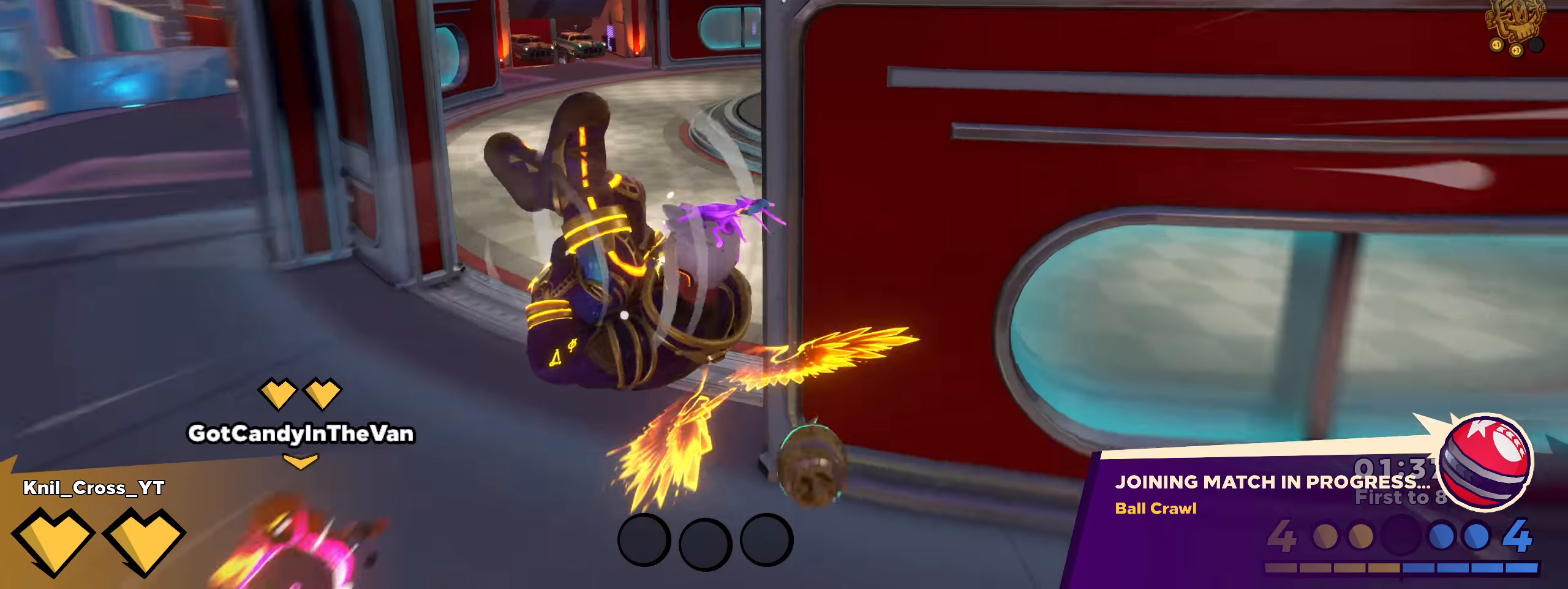
{"keys": ["s"], "mouse": [], "events": [[342, "w", "up"], [384, "s", "down"], [384, "shift", "up"]]}
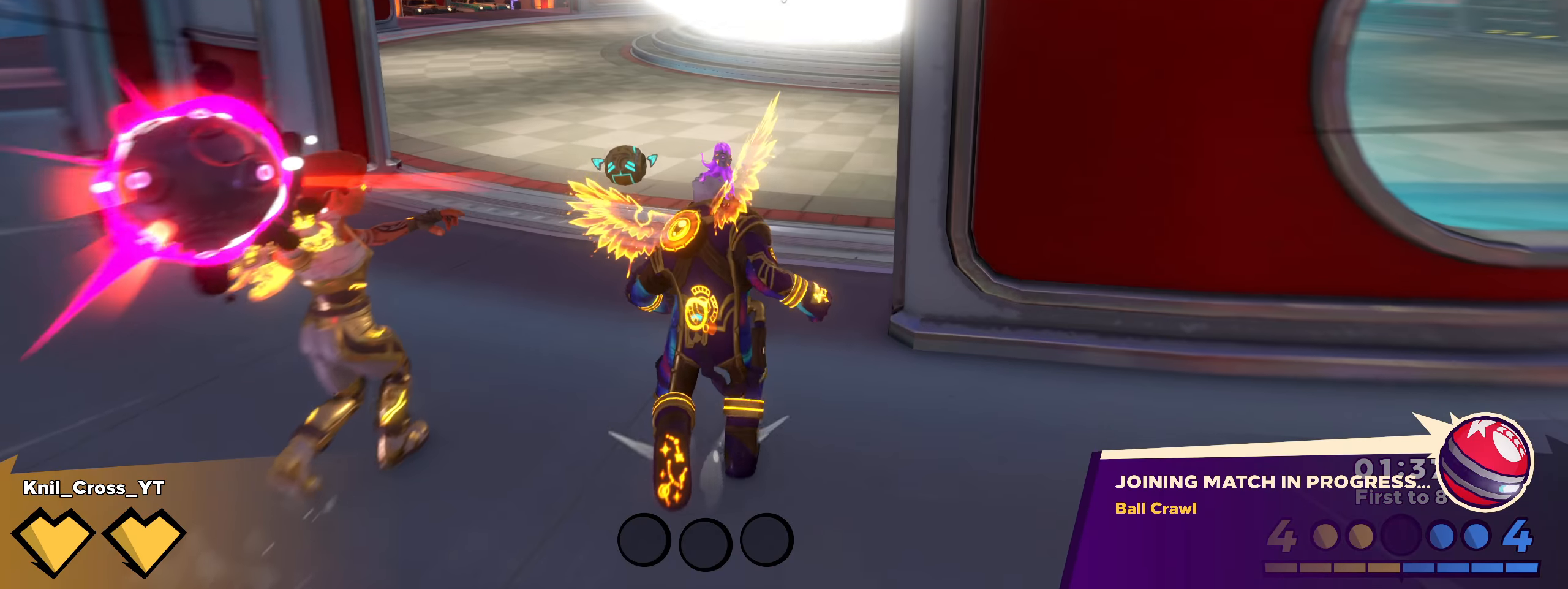
{"keys": ["shift", "w"], "mouse": [], "events": [[59, "s", "up"], [259, "shift", "down"], [284, "w", "down"]]}
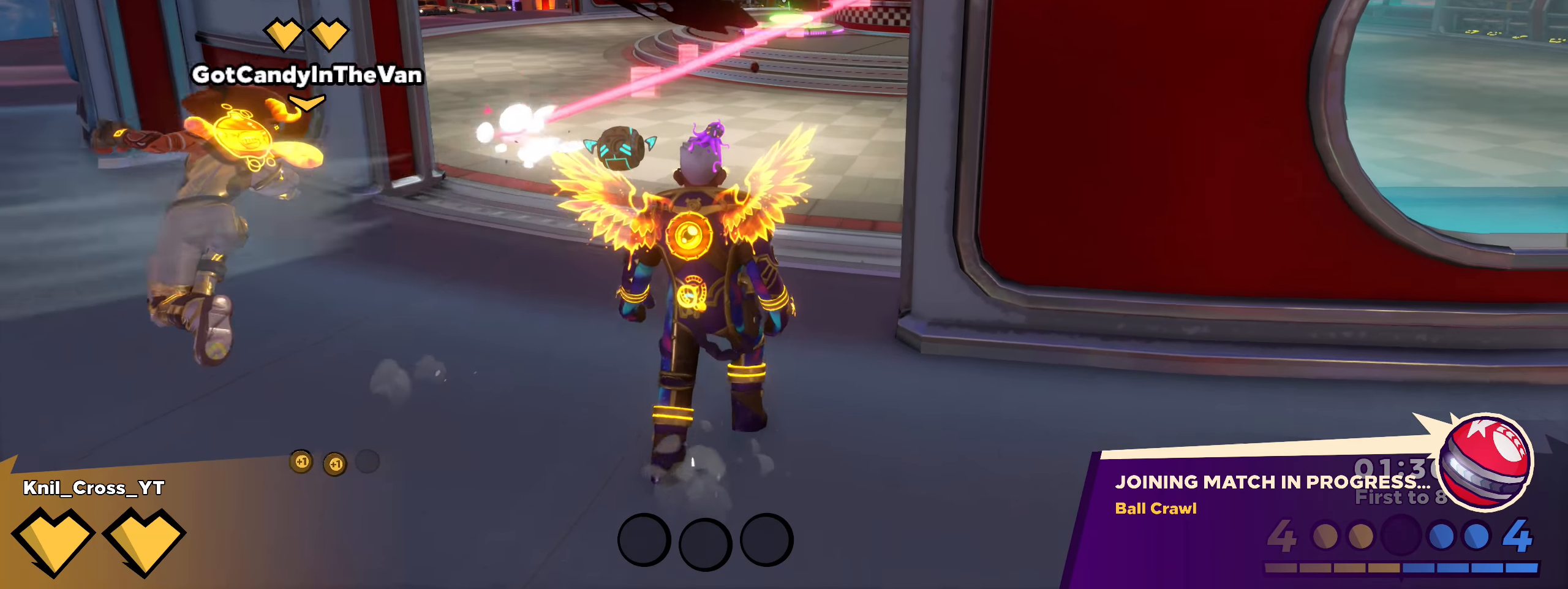
{"keys": ["a", "shift", "w"], "mouse": [], "events": [[384, "a", "down"]]}
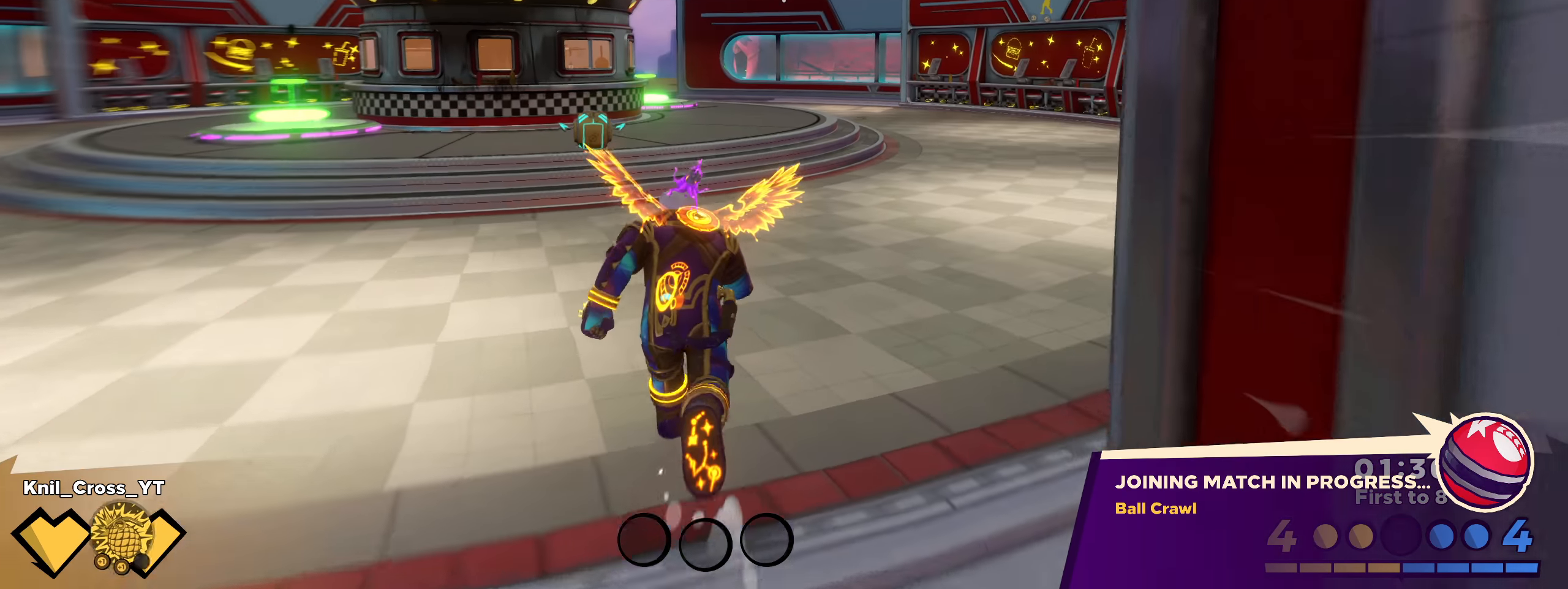
{"keys": ["shift", "w"], "mouse": [], "events": [[109, "a", "up"], [217, "a", "down"], [409, "a", "up"]]}
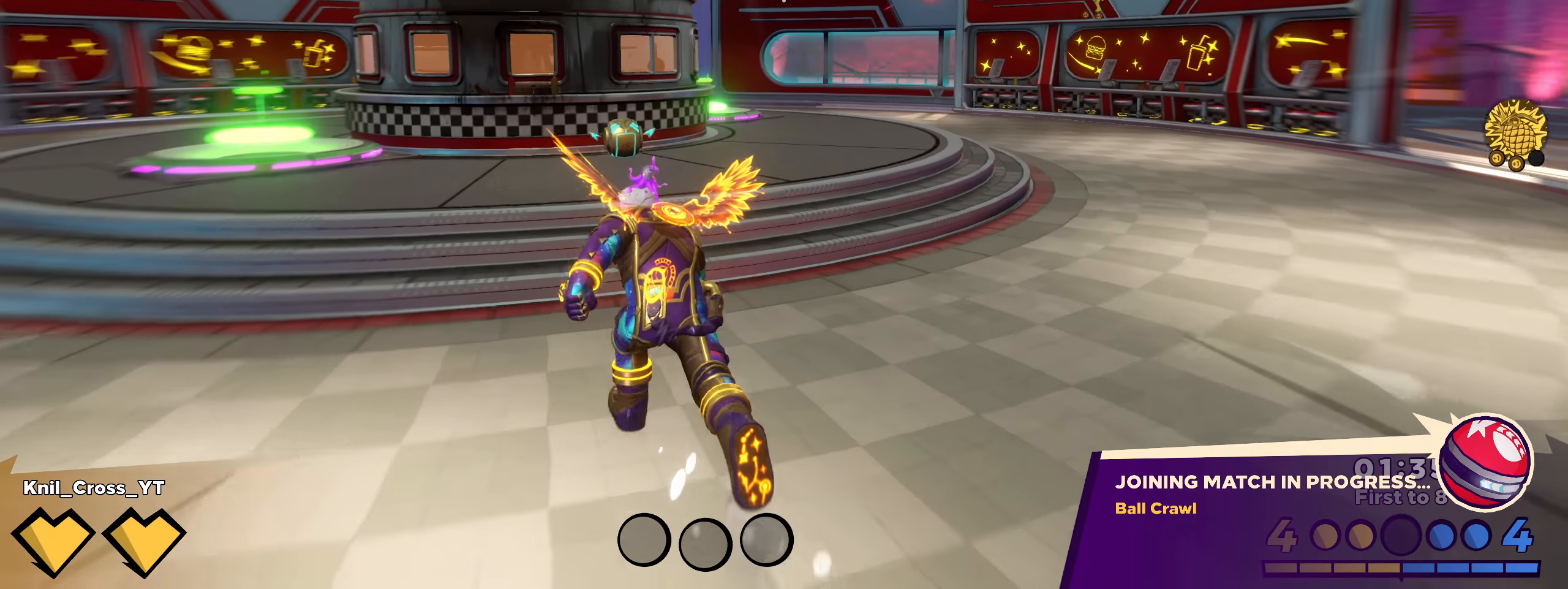
{"keys": ["shift", "w"], "mouse": []}
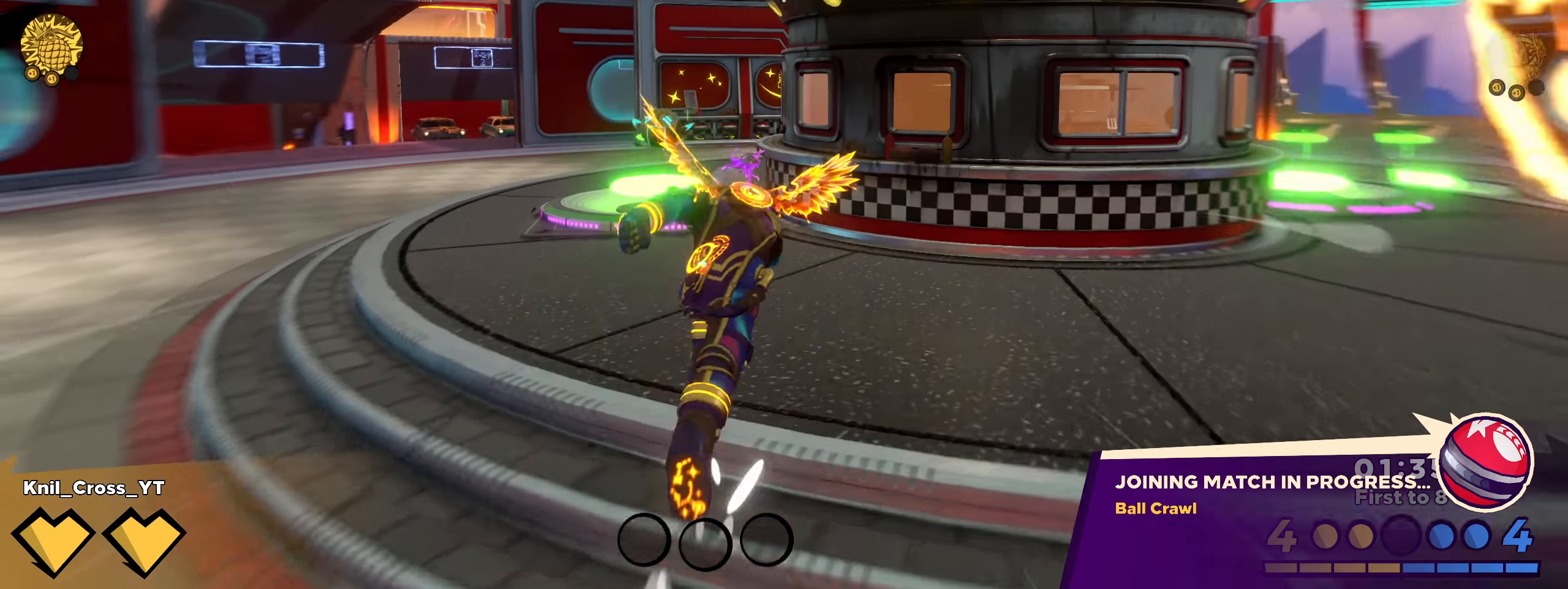
{"keys": ["shift", "w"], "mouse": [], "events": [[42, "mouse_left", "down"], [134, "ctrl", "down"], [192, "mouse_left", "up"], [317, "ctrl", "up"]]}
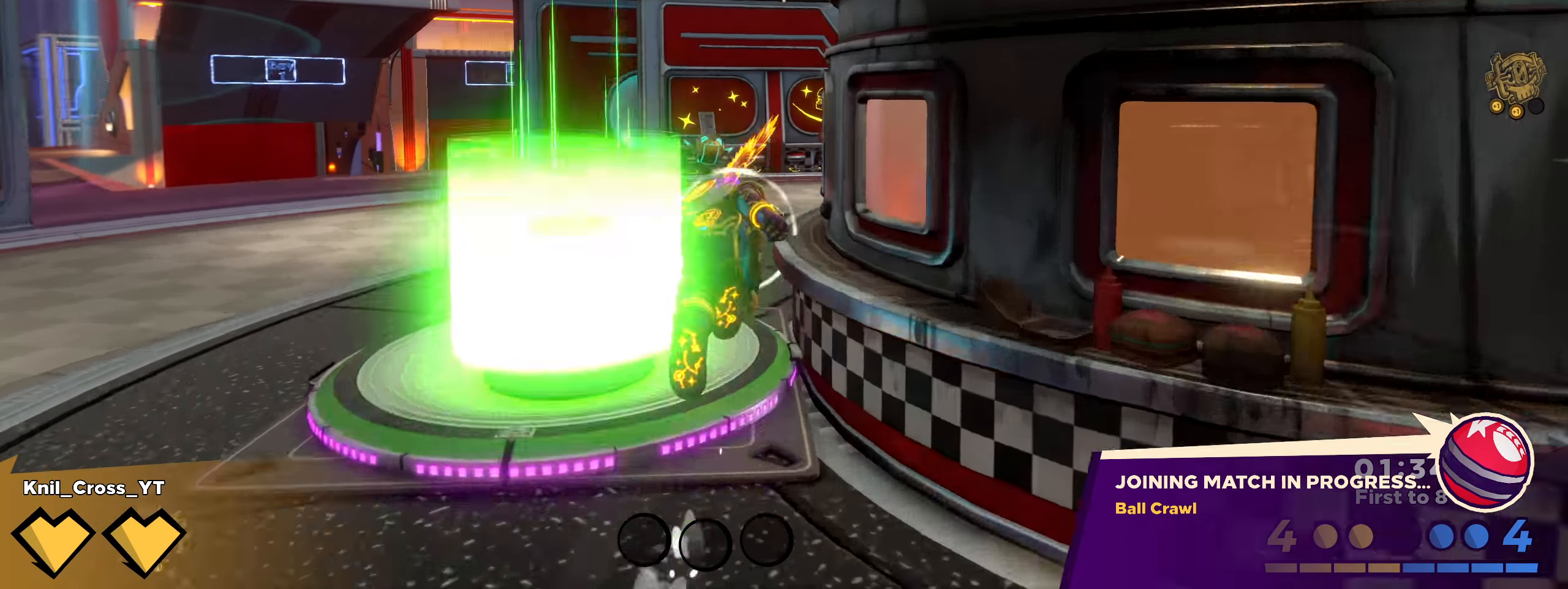
{"keys": ["d", "s", "shift"], "mouse": [], "events": [[9, "w", "up"], [109, "d", "down"], [150, "s", "down"], [234, "ctrl", "down"], [384, "ctrl", "up"]]}
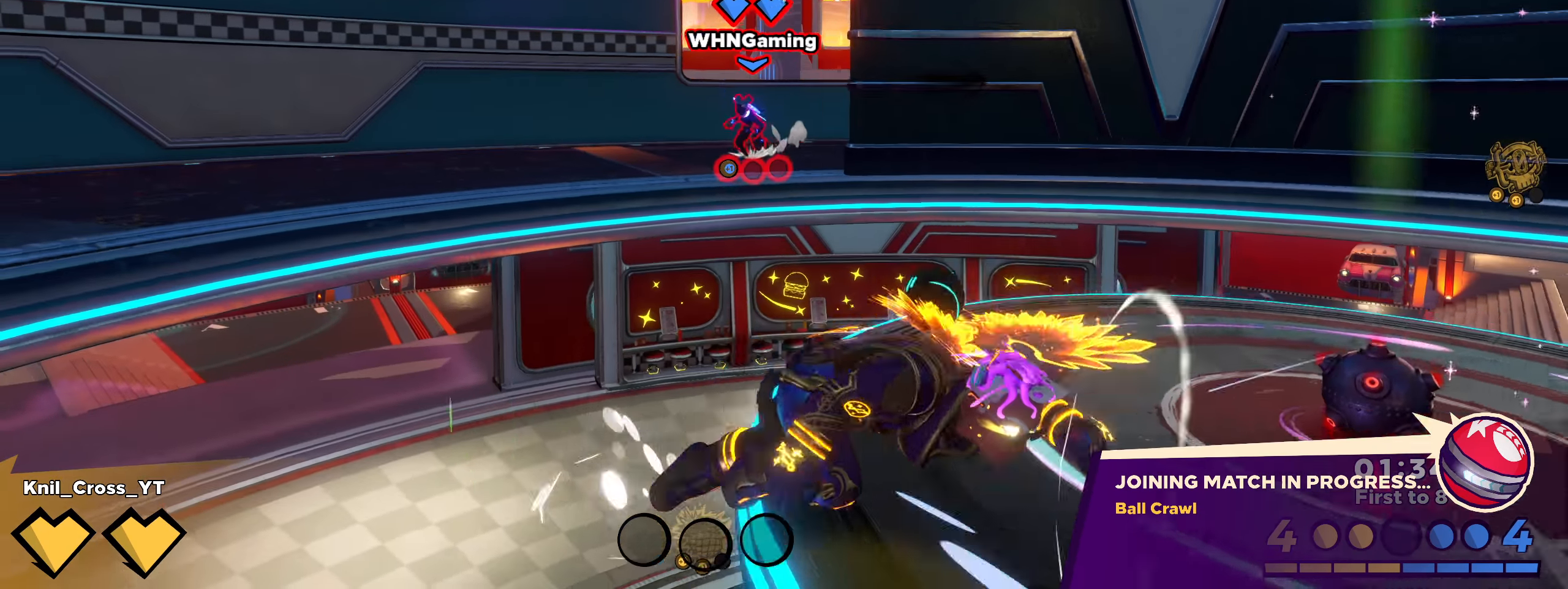
{"keys": ["q", "shift", "w"], "mouse": [], "events": [[9, "s", "up"], [50, "w", "down"], [84, "d", "up"], [150, "shift", "up"], [192, "w", "up"], [300, "a", "down"], [300, "w", "down"], [375, "shift", "down"], [384, "a", "up"], [500, "q", "down"]]}
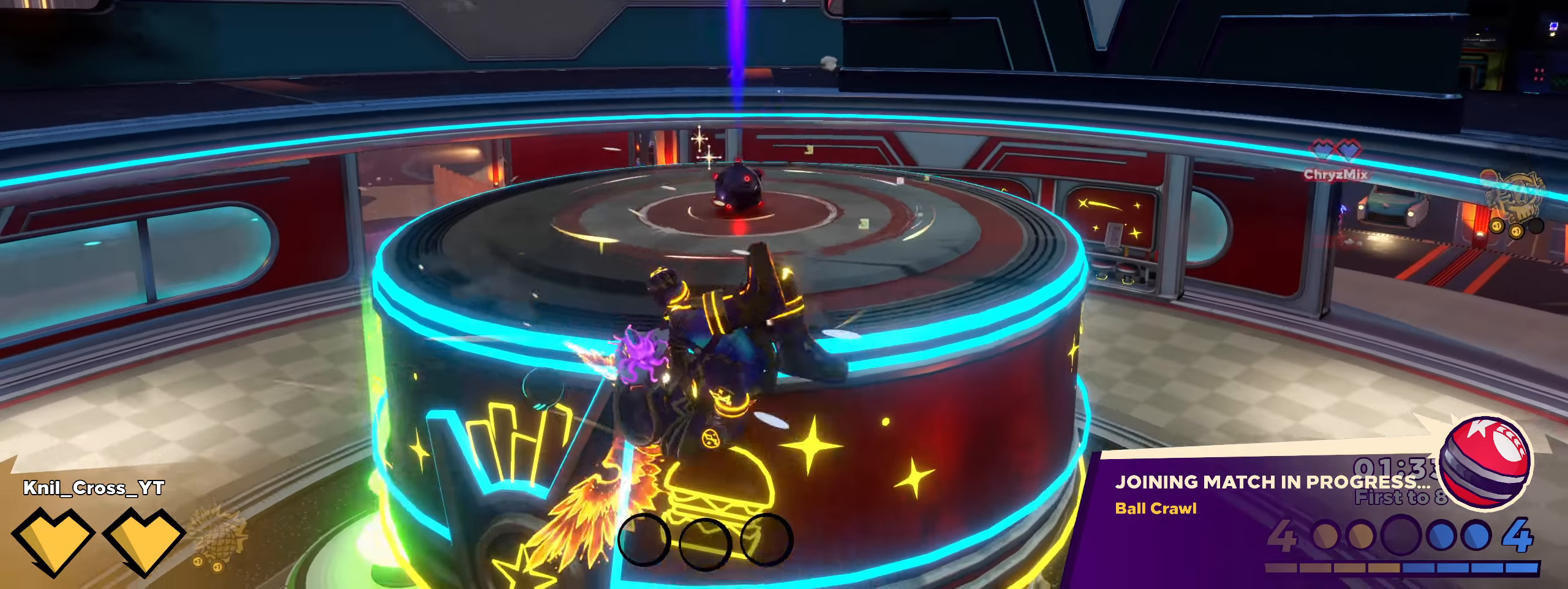
{"keys": ["shift", "w"], "mouse": [], "events": [[142, "q", "up"], [200, "q", "down"], [334, "q", "up"]]}
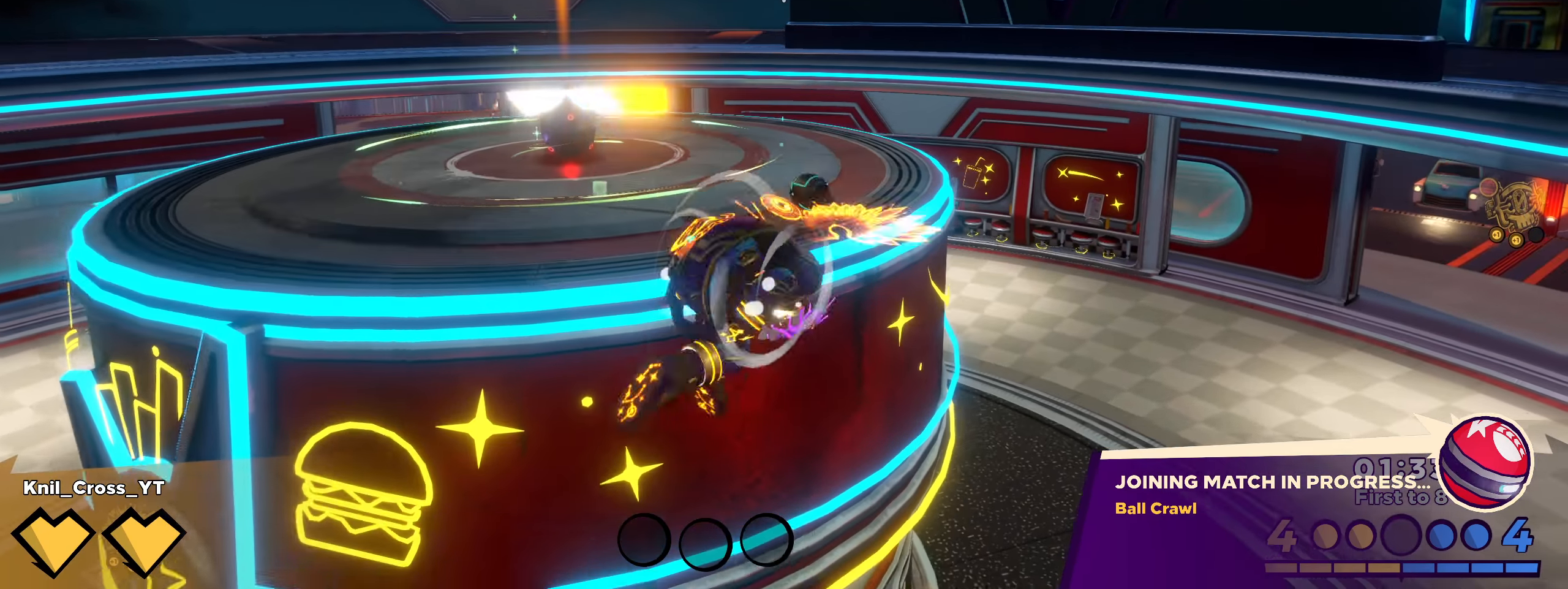
{"keys": [], "mouse": [], "events": [[25, "a", "down"], [109, "shift", "up"], [142, "a", "up"], [142, "w", "up"], [234, "s", "down"], [425, "s", "up"]]}
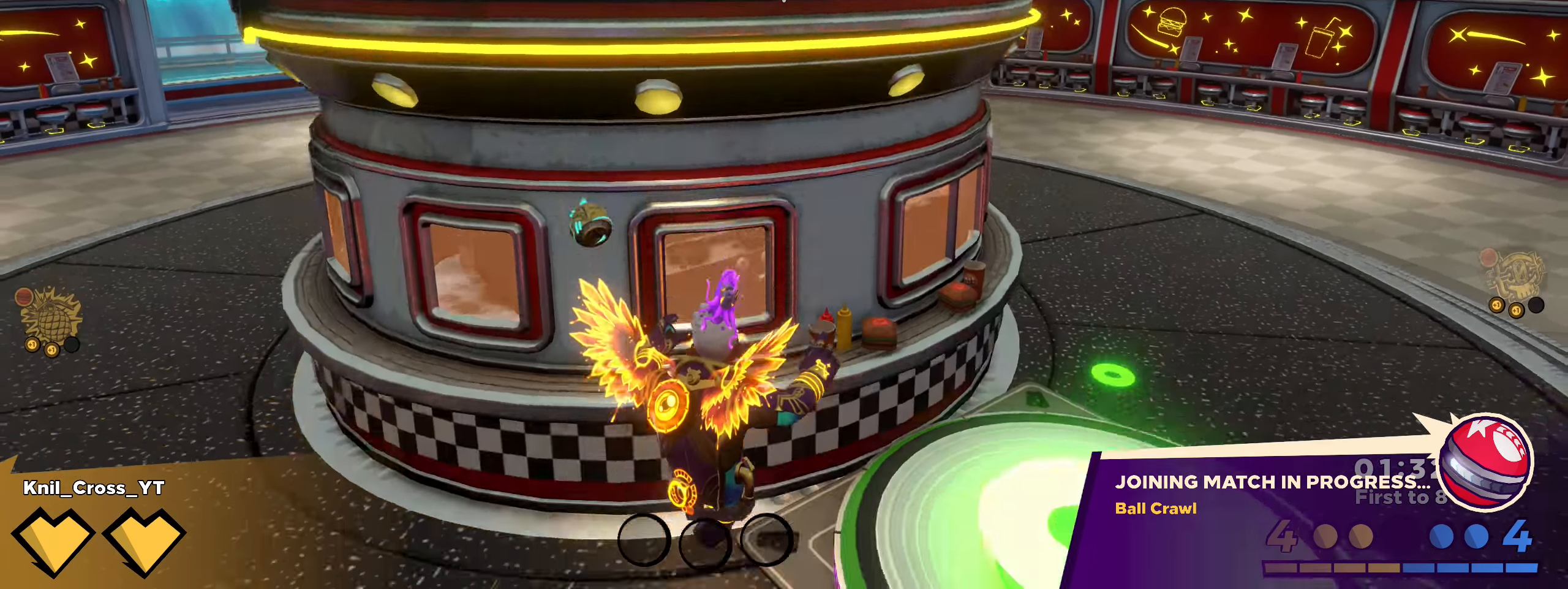
{"keys": ["d", "shift"], "mouse": [], "events": [[34, "w", "down"], [50, "shift", "down"], [441, "d", "down"], [475, "w", "up"]]}
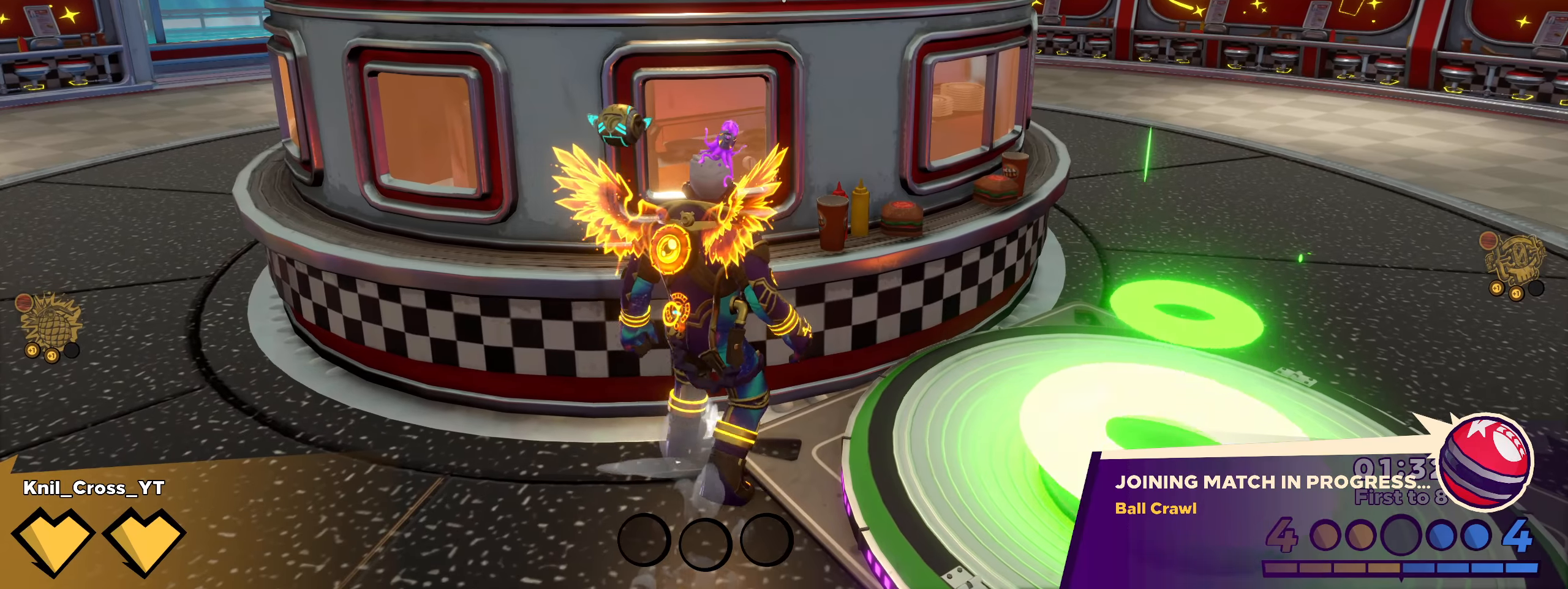
{"keys": ["a", "shift", "w"], "mouse": [], "events": [[133, "s", "down"], [191, "s", "up"], [250, "w", "down"], [291, "shift", "up"], [308, "d", "up"], [366, "a", "down"], [416, "shift", "down"]]}